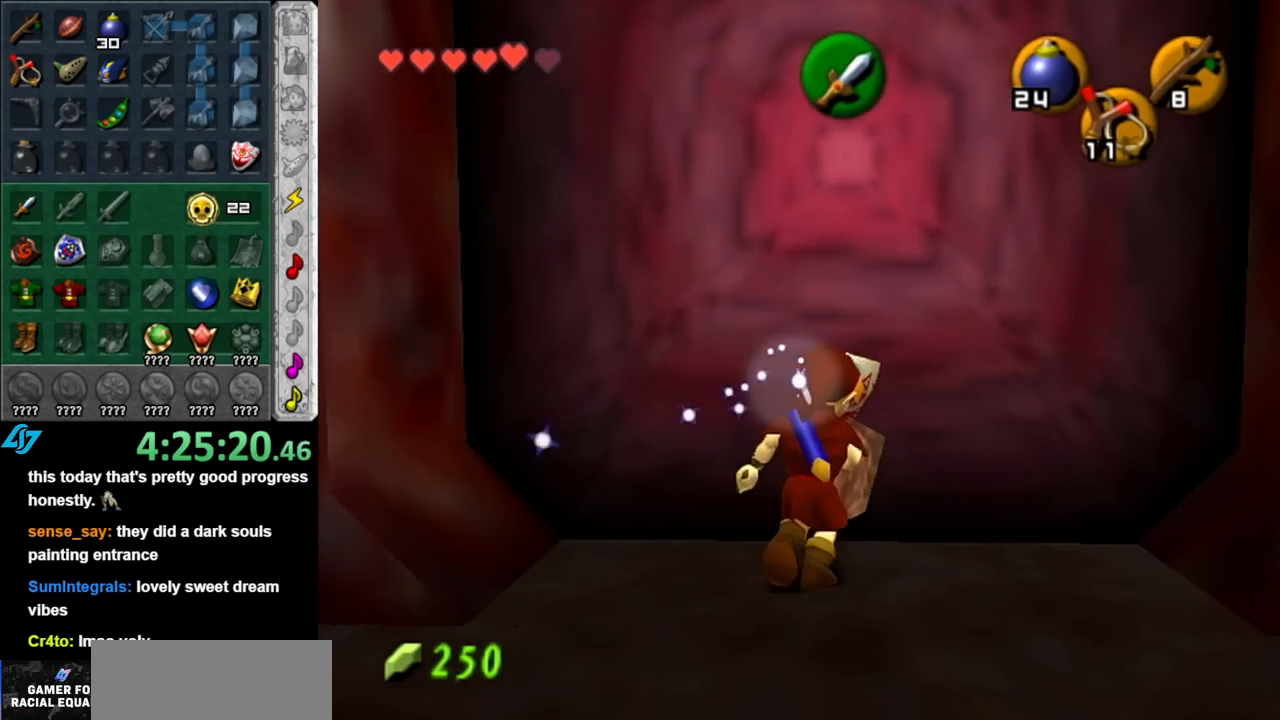
Gameplay with a controller (Nintendo layout); each line is a JSON object with the inputs held at the frame after it. "events" lists button and stick changes between this image and that frame as [ms after this image, input, new state], when the widget could be followed in between. Not read: L3 R3.
{"buttons": [], "left_stick": "center", "right_stick": "center", "events": [[33, "A", "up"], [117, "A", "down"], [217, "A", "up"], [283, "A", "down"], [383, "A", "up"], [433, "A", "down"], [500, "A", "up"]]}
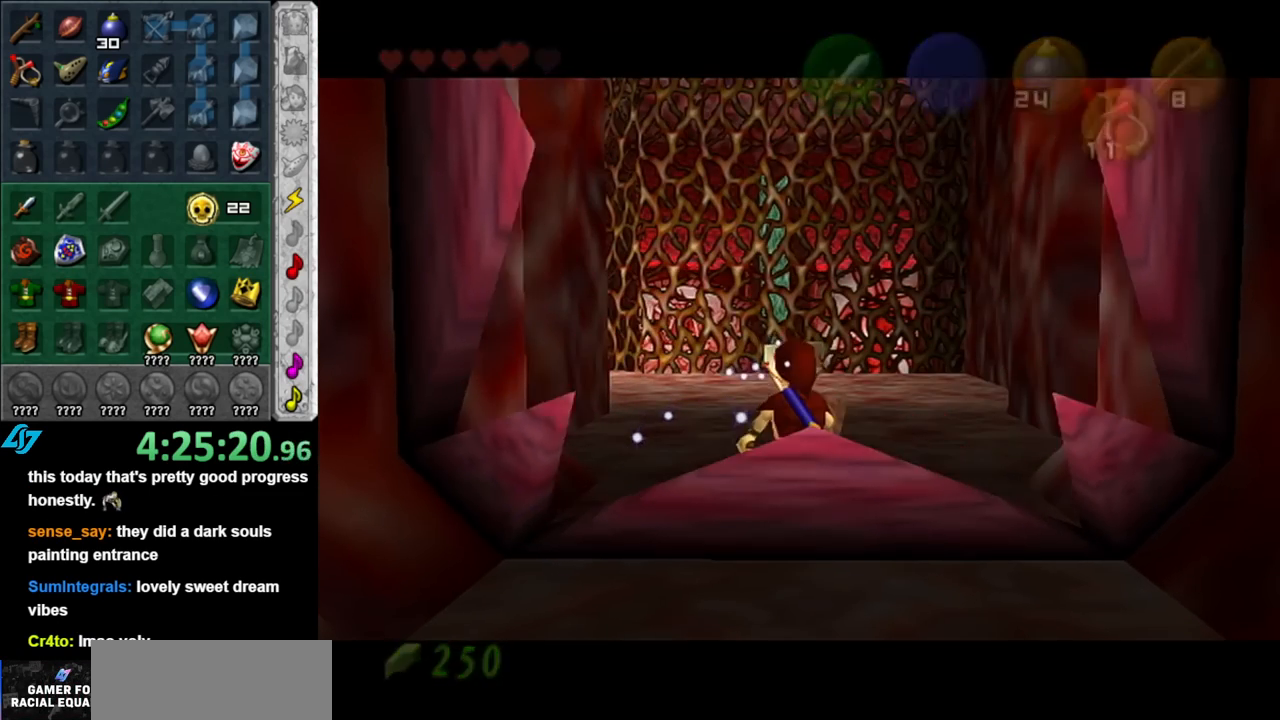
{"buttons": [], "left_stick": "up", "right_stick": "center", "events": [[83, "left_stick", "up"]]}
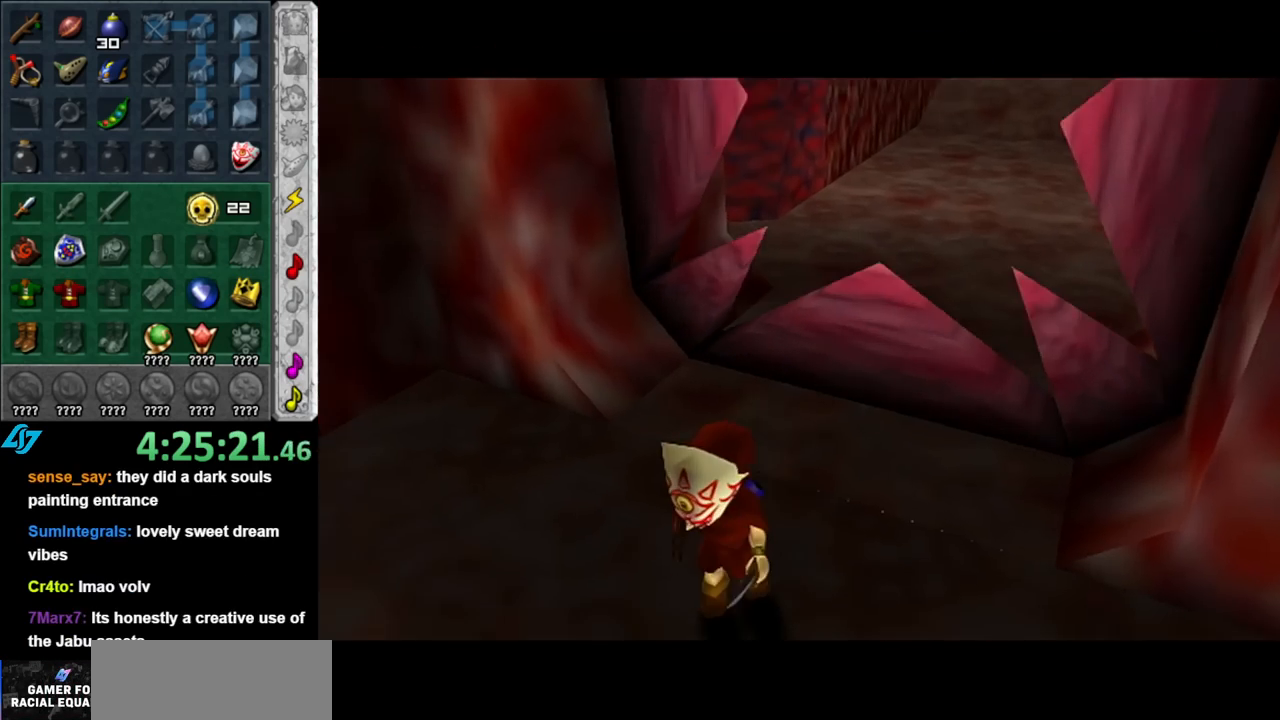
{"buttons": [], "left_stick": "up", "right_stick": "center", "events": []}
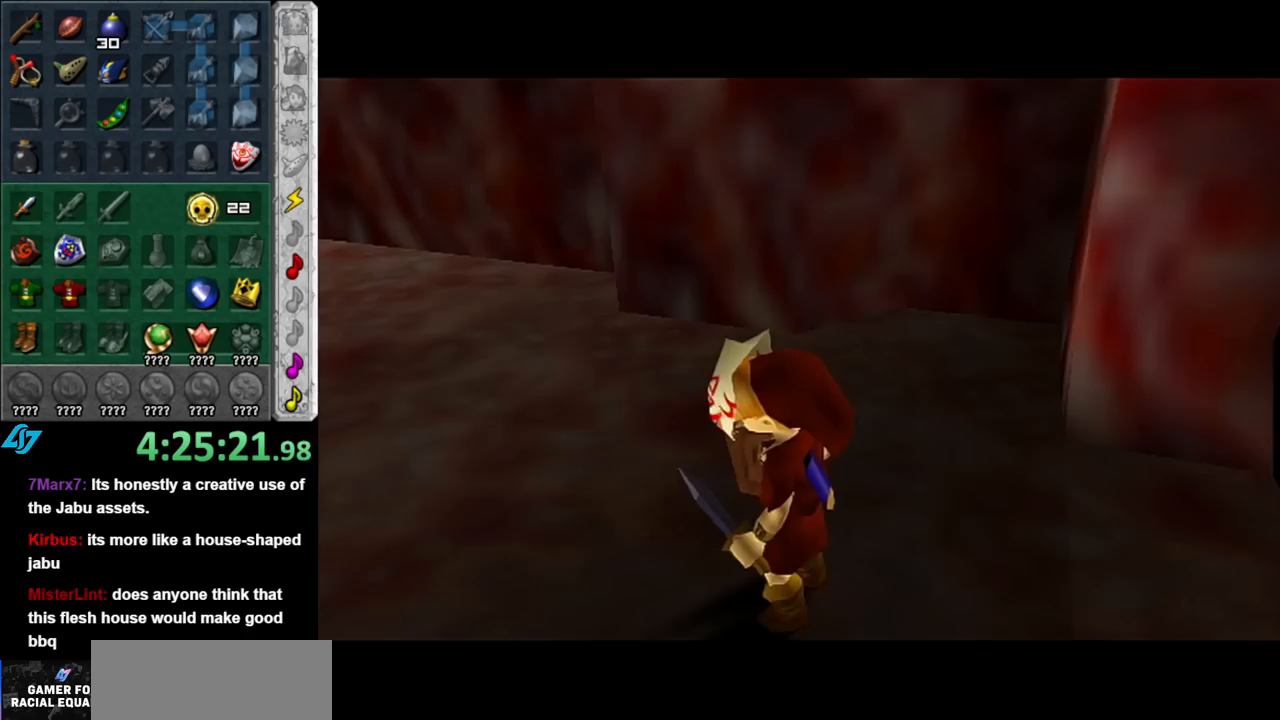
{"buttons": [], "left_stick": "up-left", "right_stick": "center", "events": [[467, "left_stick", "up-left"]]}
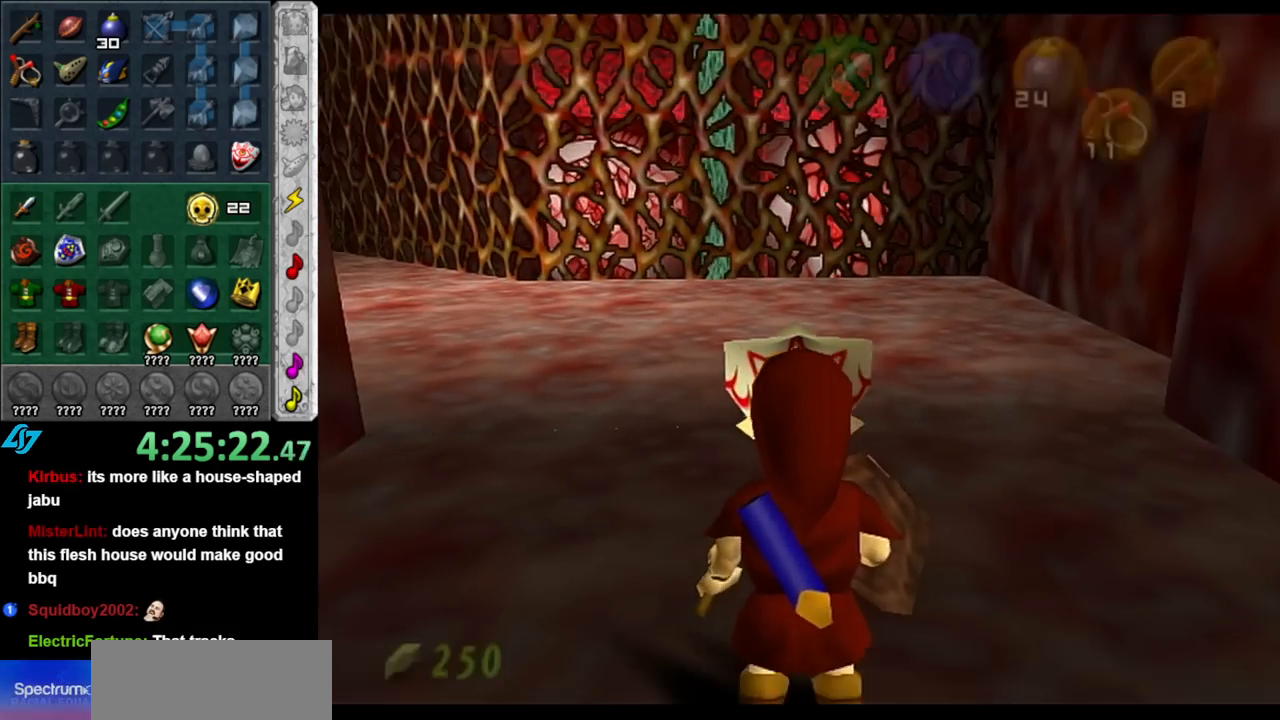
{"buttons": ["L1"], "left_stick": "right", "right_stick": "center", "events": [[67, "left_stick", "left"], [150, "L1", "down"], [183, "left_stick", "right"], [283, "A", "down"], [433, "A", "up"]]}
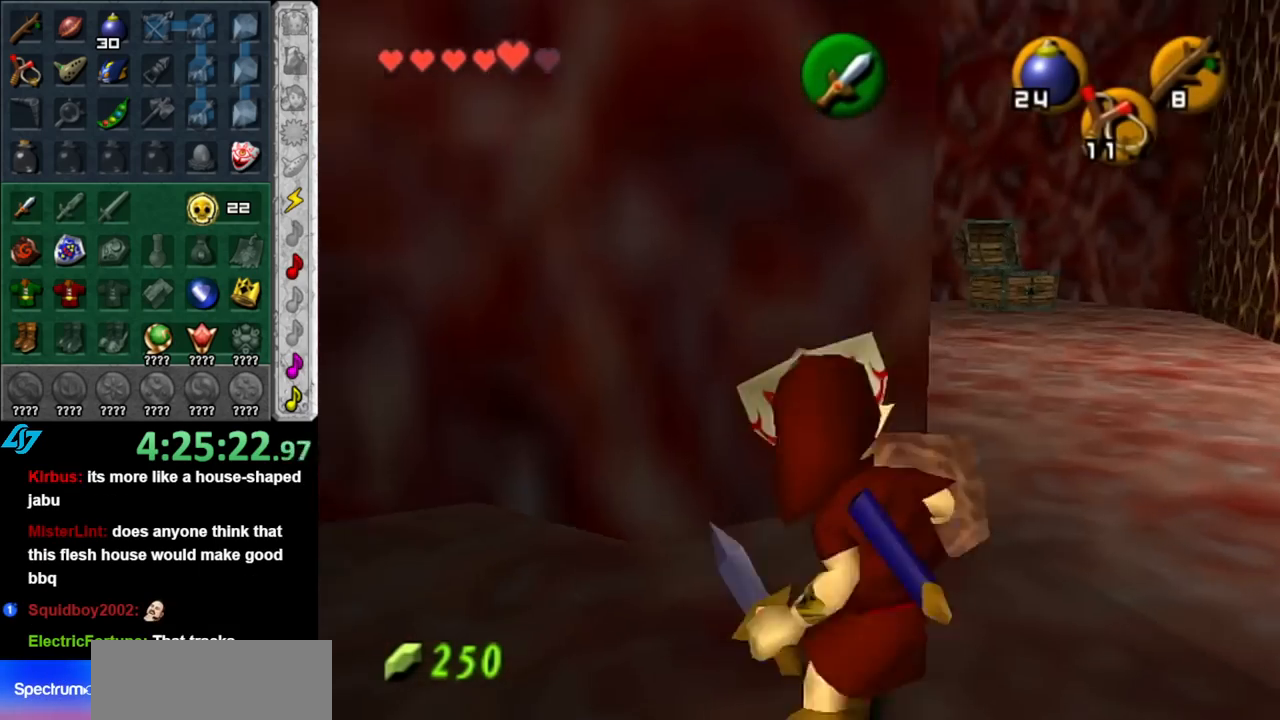
{"buttons": [], "left_stick": "up", "right_stick": "center", "events": [[117, "L1", "up"], [117, "left_stick", "up-right"], [333, "left_stick", "up"]]}
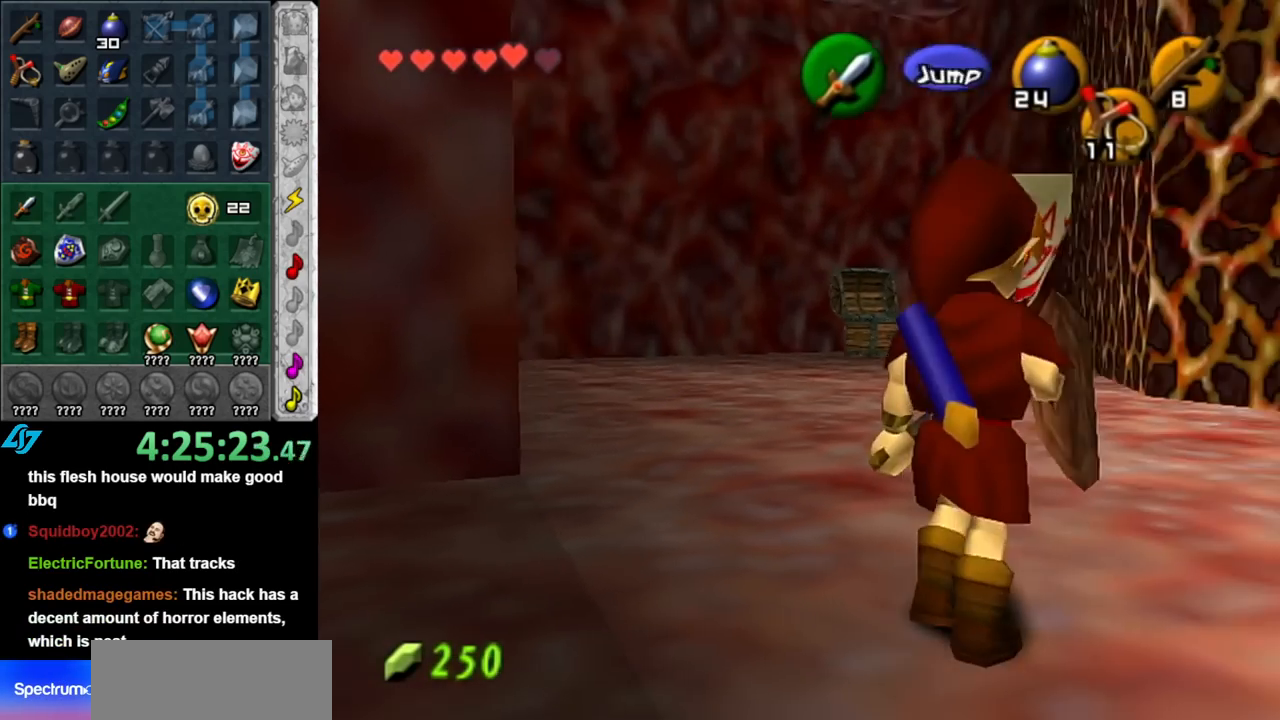
{"buttons": ["L1"], "left_stick": "center", "right_stick": "center", "events": [[317, "left_stick", "up-left"], [500, "L1", "down"], [500, "left_stick", "center"]]}
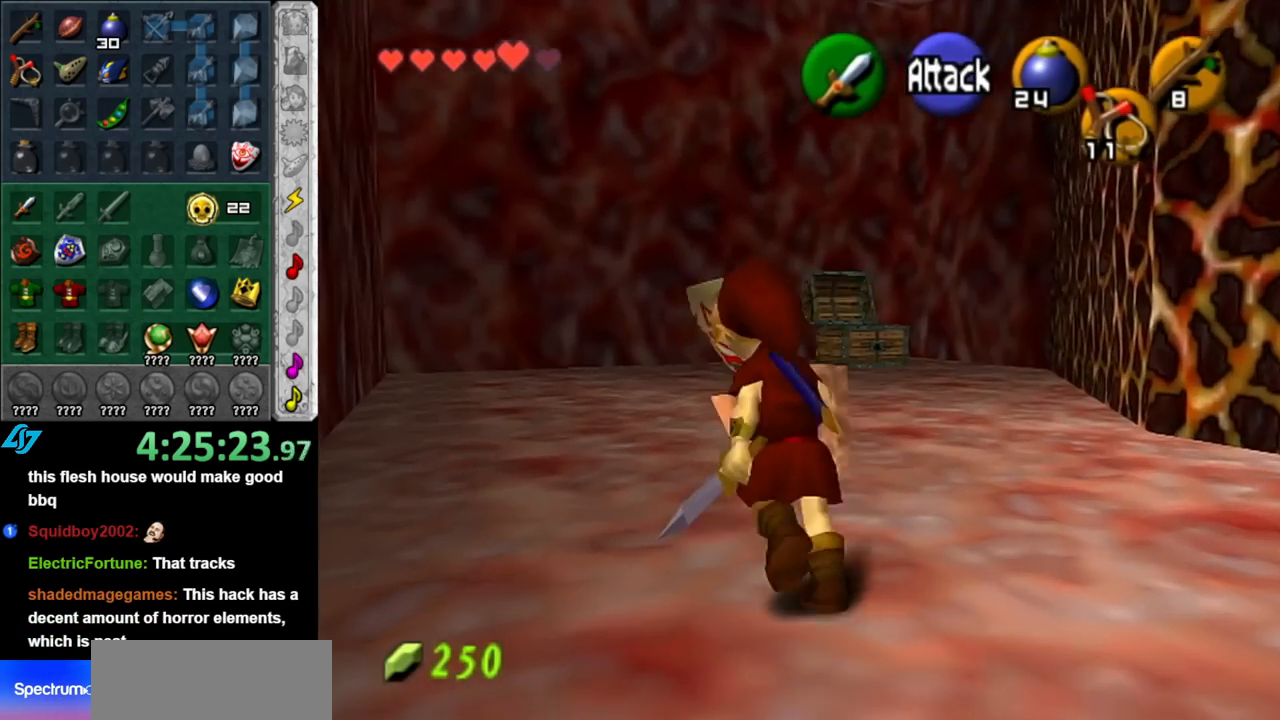
{"buttons": [], "left_stick": "down-right", "right_stick": "center", "events": [[117, "L1", "up"], [150, "left_stick", "up-right"], [283, "left_stick", "right"], [500, "left_stick", "down-right"]]}
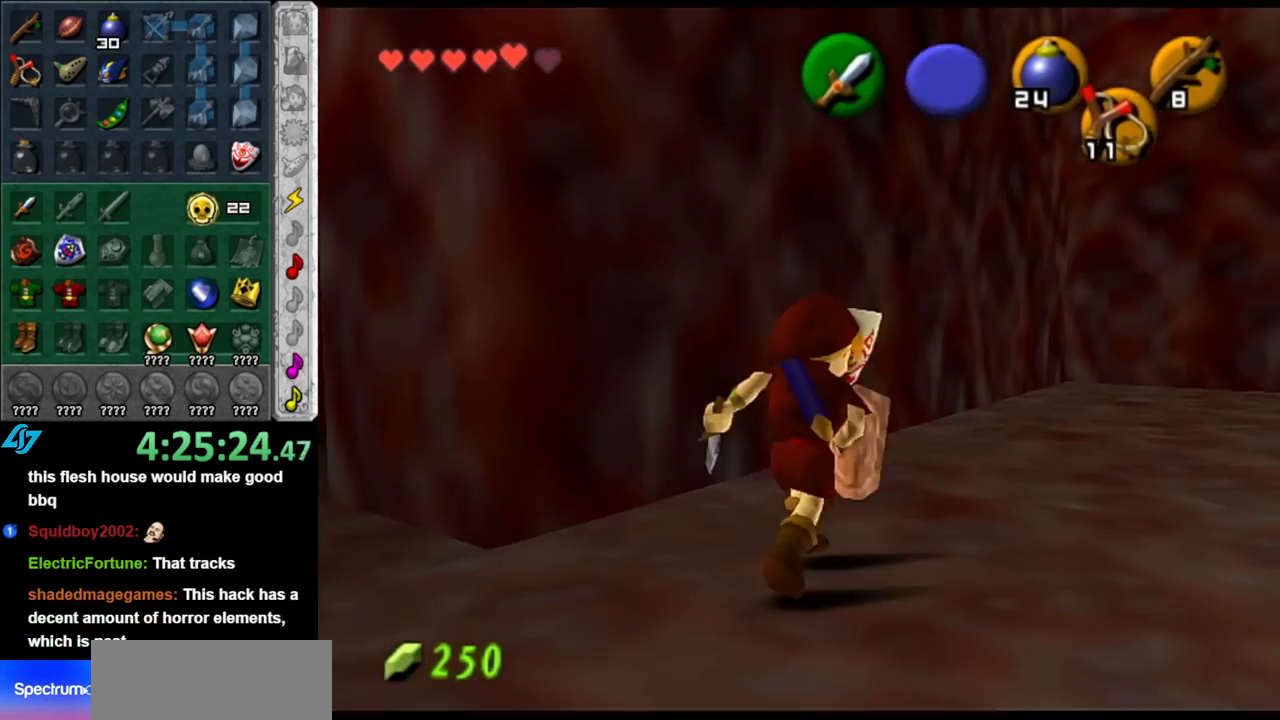
{"buttons": [], "left_stick": "down-right", "right_stick": "center", "events": []}
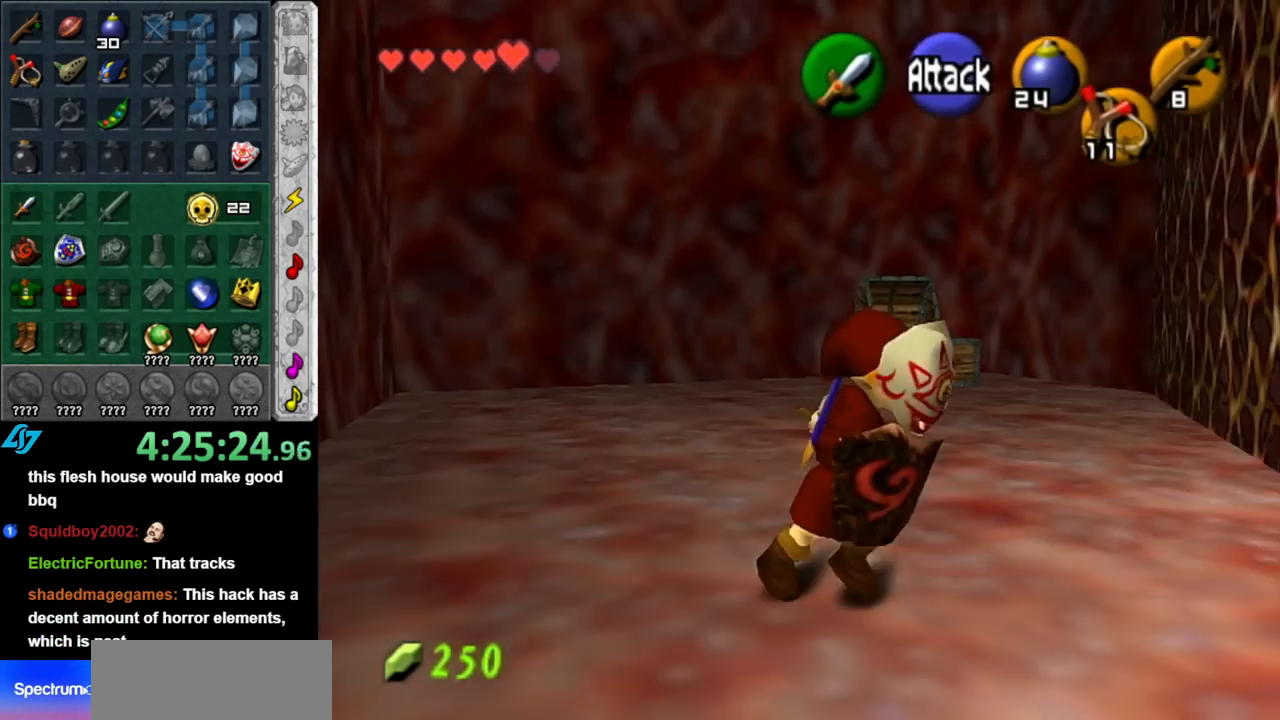
{"buttons": [], "left_stick": "up", "right_stick": "center", "events": [[150, "left_stick", "up-right"], [367, "left_stick", "up"]]}
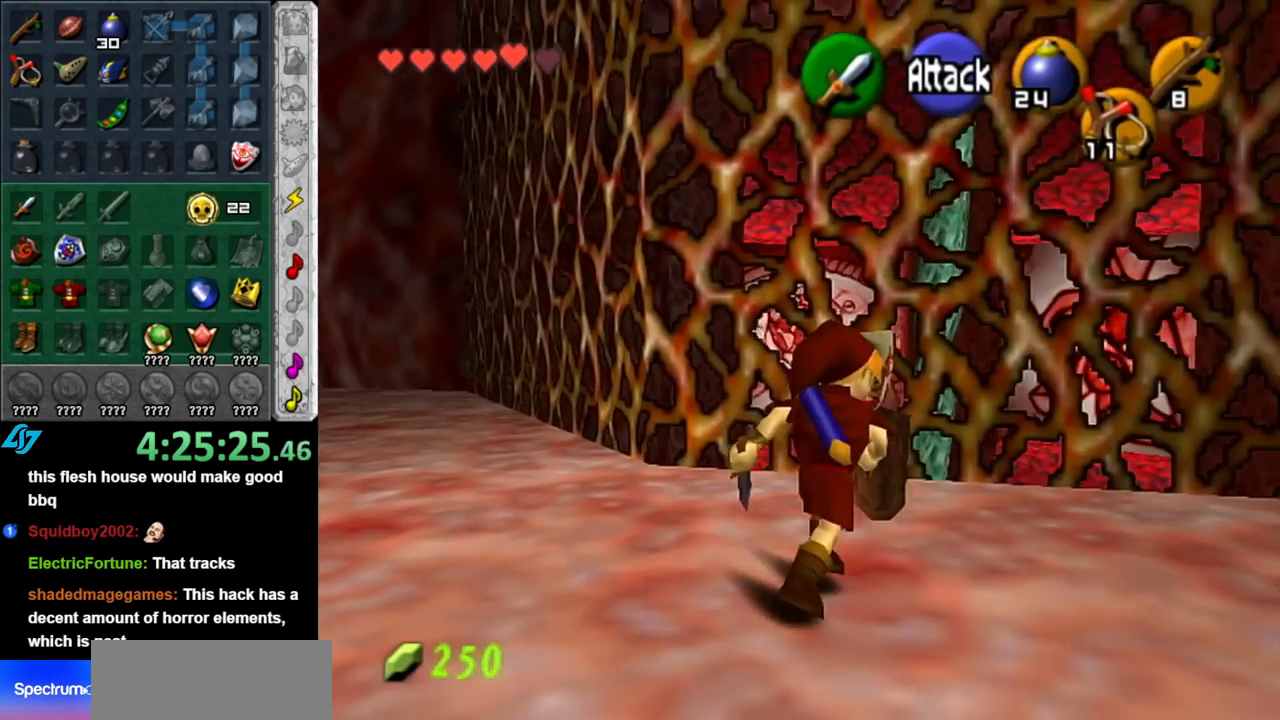
{"buttons": [], "left_stick": "center", "right_stick": "center", "events": [[217, "left_stick", "center"], [367, "right_stick", "up"], [500, "right_stick", "center"]]}
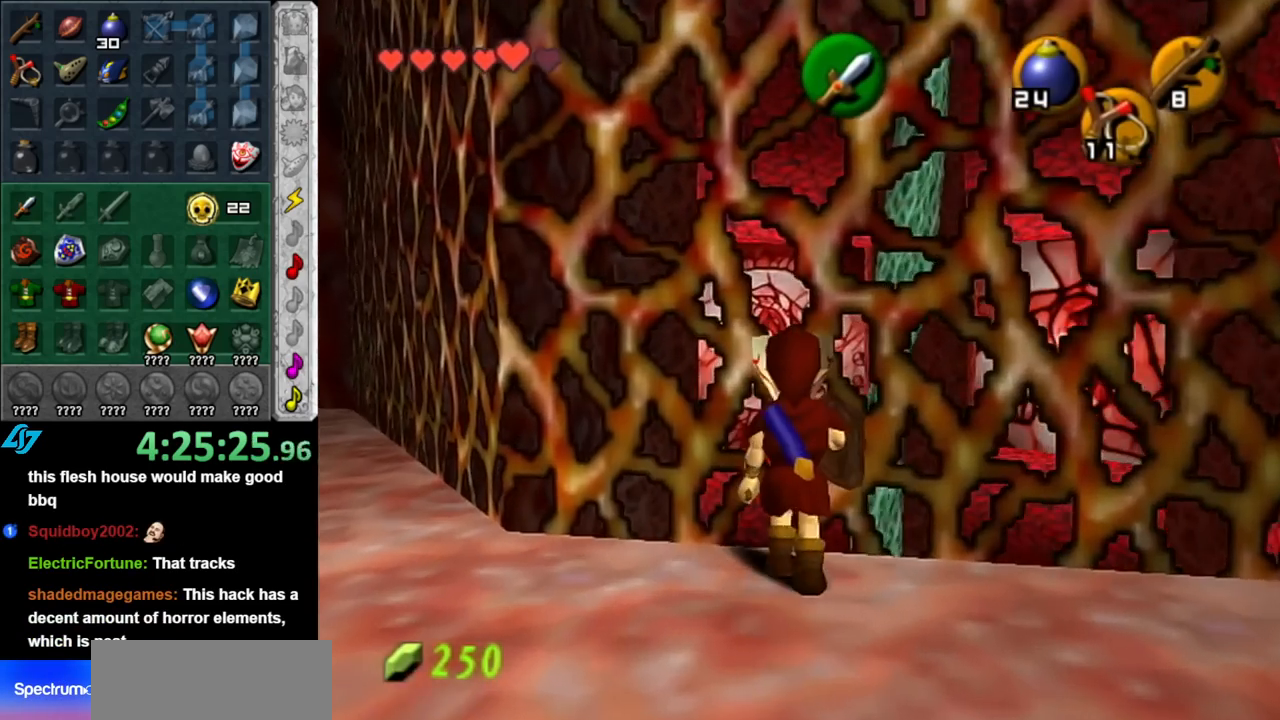
{"buttons": [], "left_stick": "up", "right_stick": "center", "events": [[317, "left_stick", "up"]]}
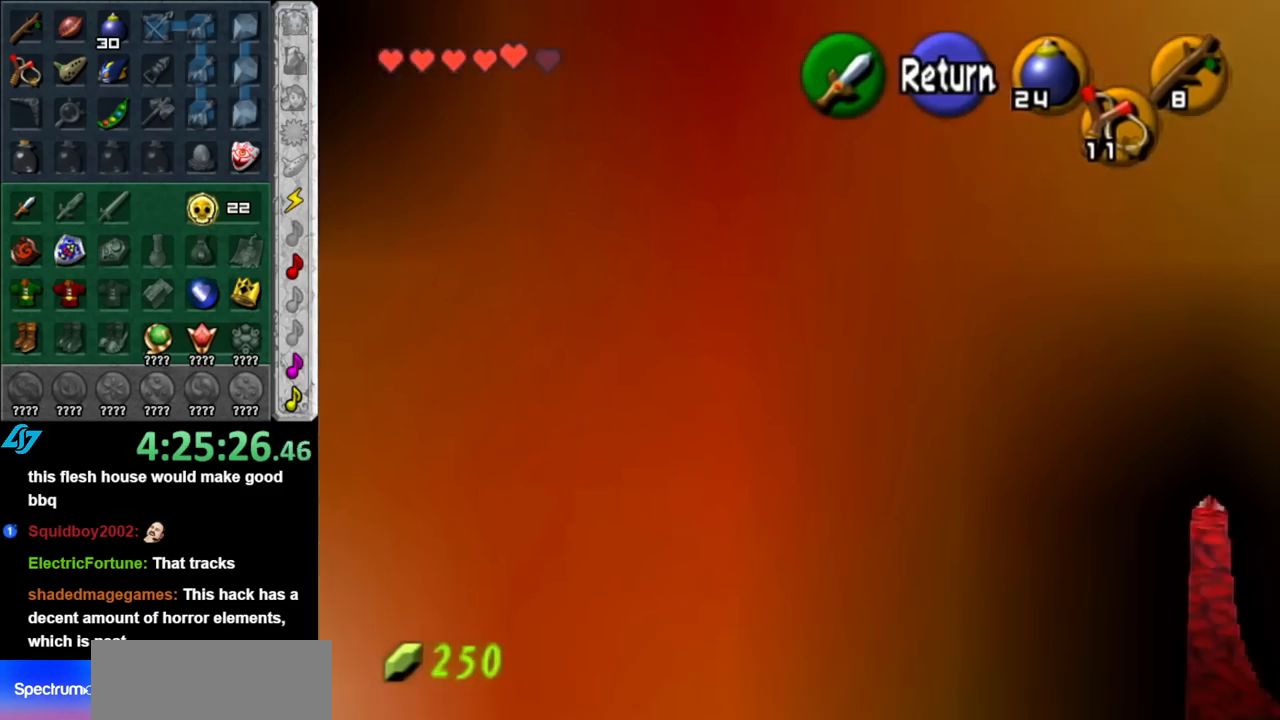
{"buttons": [], "left_stick": "up-right", "right_stick": "center", "events": [[400, "left_stick", "up-right"]]}
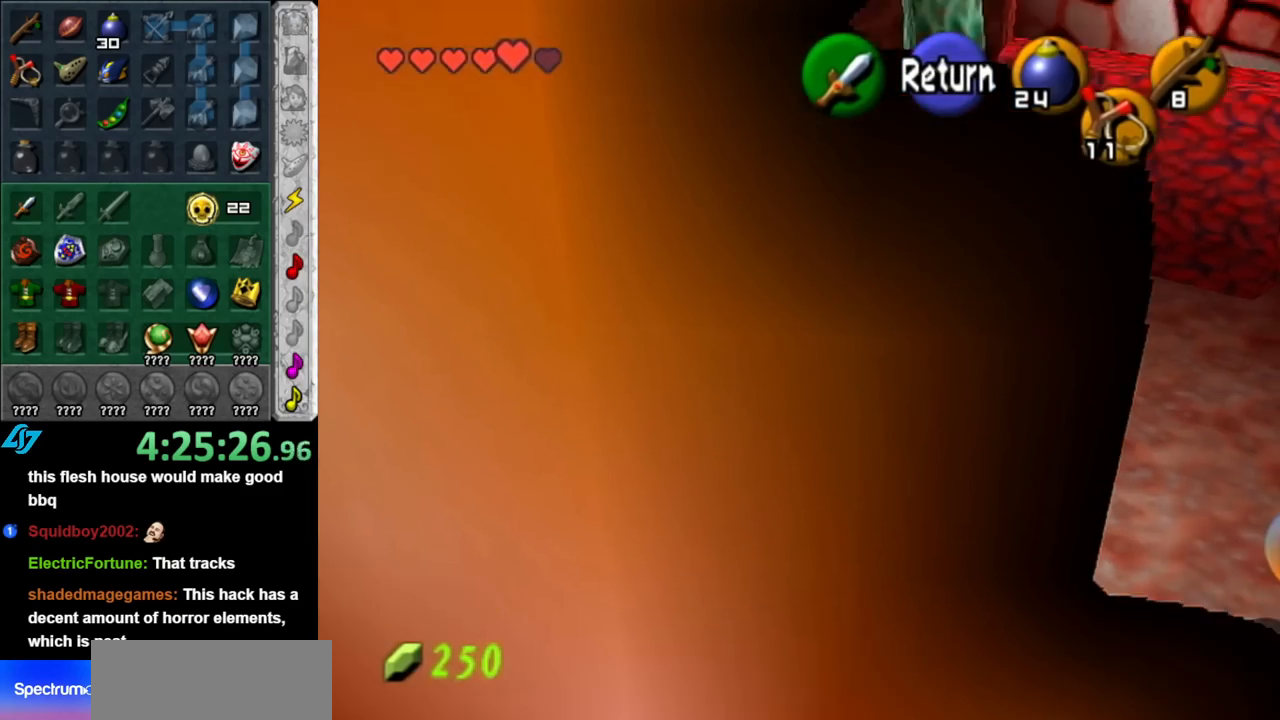
{"buttons": [], "left_stick": "down", "right_stick": "center", "events": [[67, "A", "down"], [150, "A", "up"], [250, "left_stick", "up"], [467, "left_stick", "down"]]}
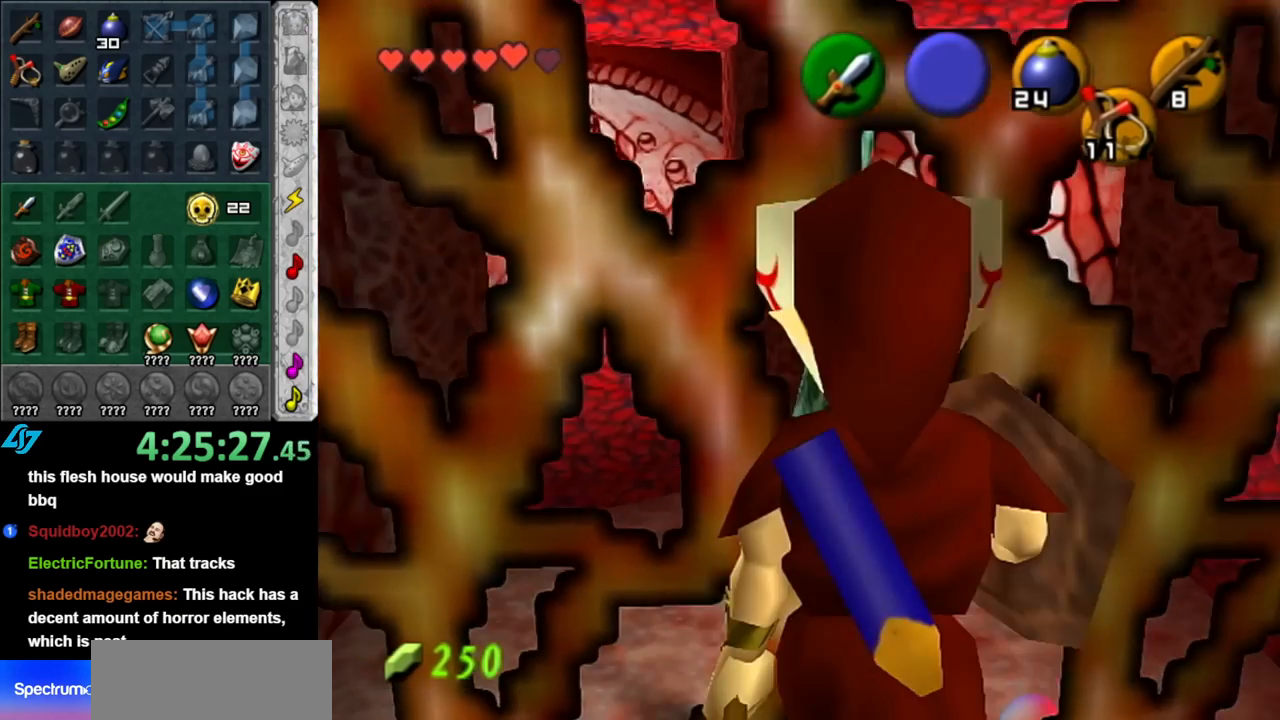
{"buttons": ["L1"], "left_stick": "up", "right_stick": "center", "events": [[217, "A", "down"], [350, "L1", "down"], [367, "A", "up"], [467, "left_stick", "up"]]}
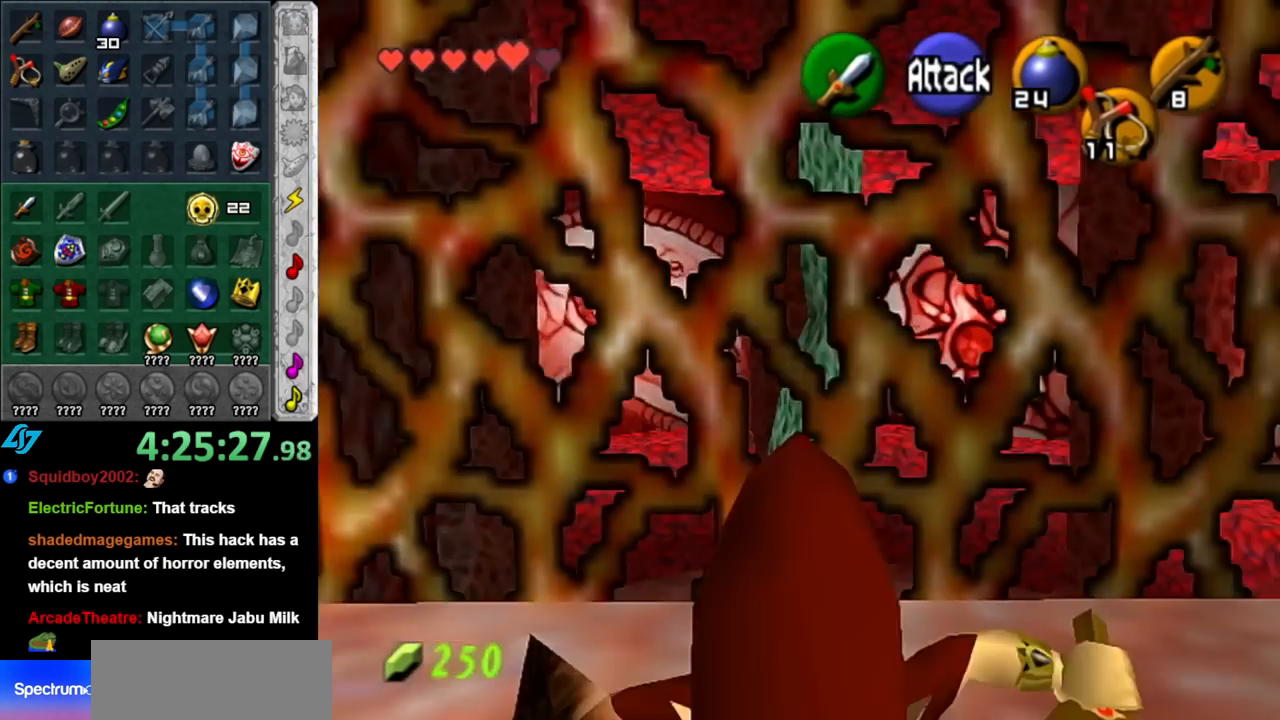
{"buttons": [], "left_stick": "up", "right_stick": "center", "events": [[83, "L1", "up"]]}
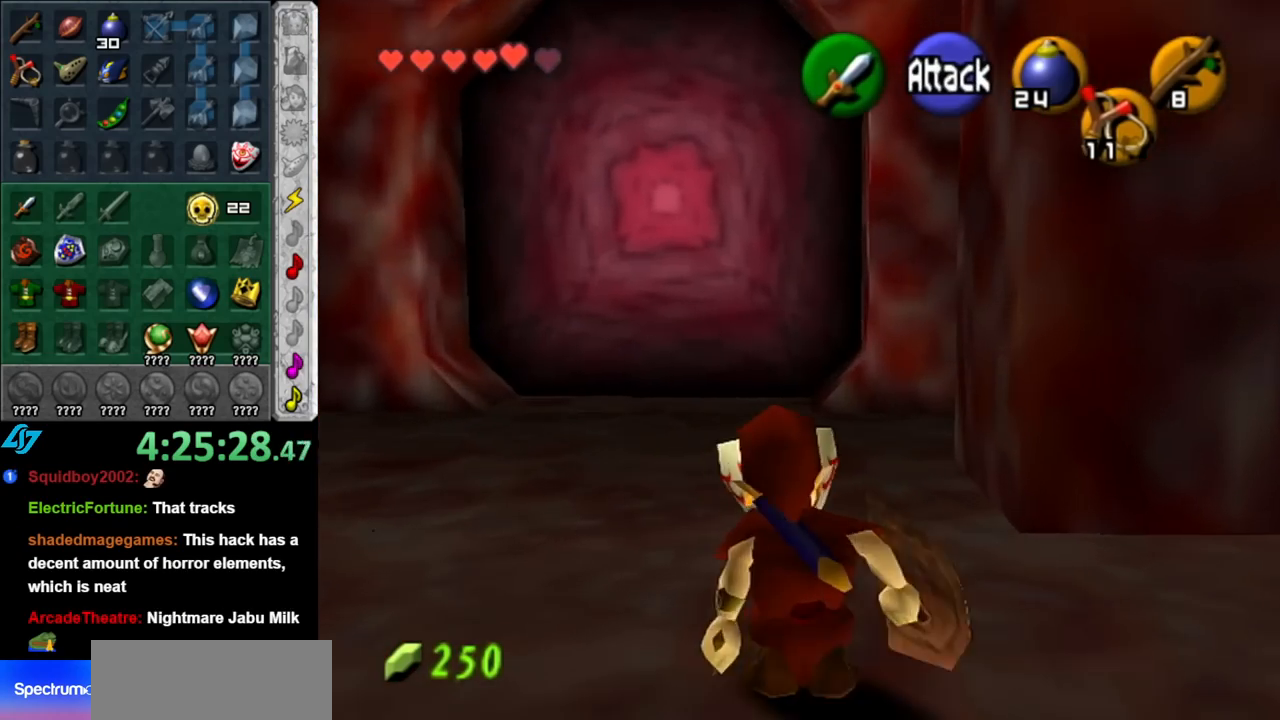
{"buttons": [], "left_stick": "up", "right_stick": "center", "events": [[67, "A", "down"], [283, "A", "up"]]}
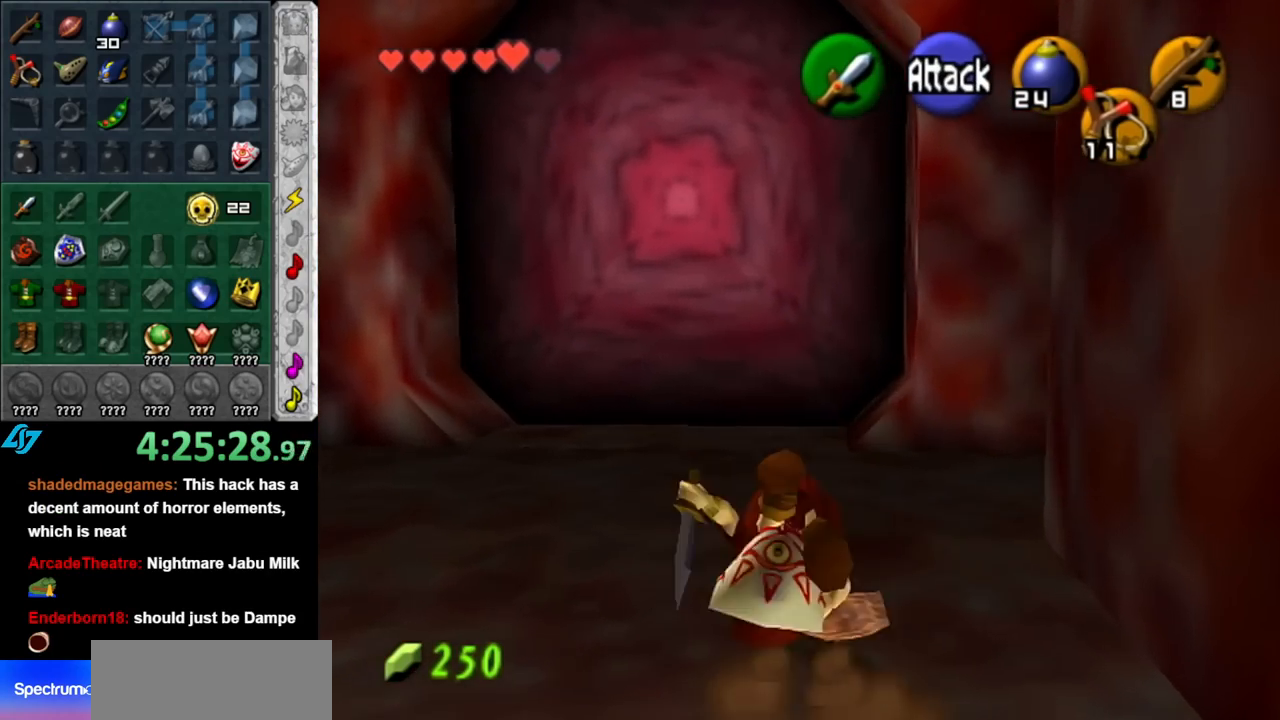
{"buttons": [], "left_stick": "up", "right_stick": "center", "events": []}
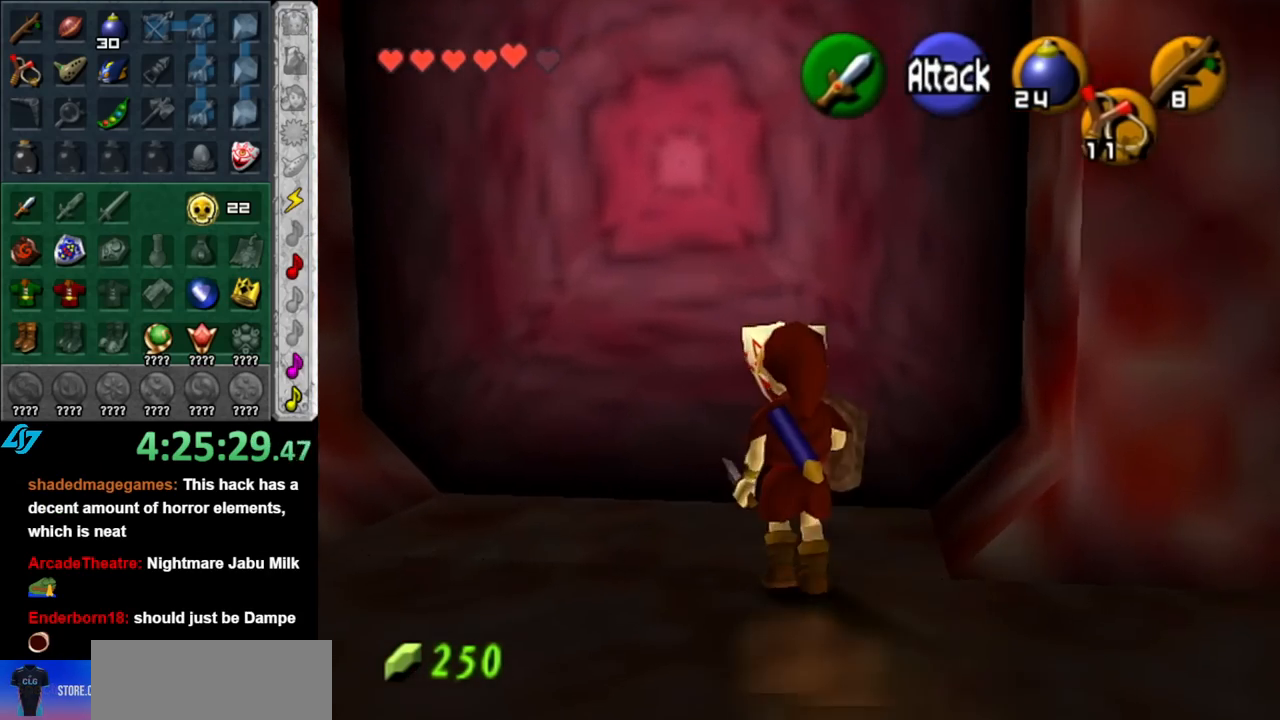
{"buttons": [], "left_stick": "center", "right_stick": "center", "events": [[67, "A", "down"], [67, "left_stick", "center"], [117, "A", "up"], [183, "A", "down"], [317, "A", "up"], [350, "A", "down"], [467, "A", "up"]]}
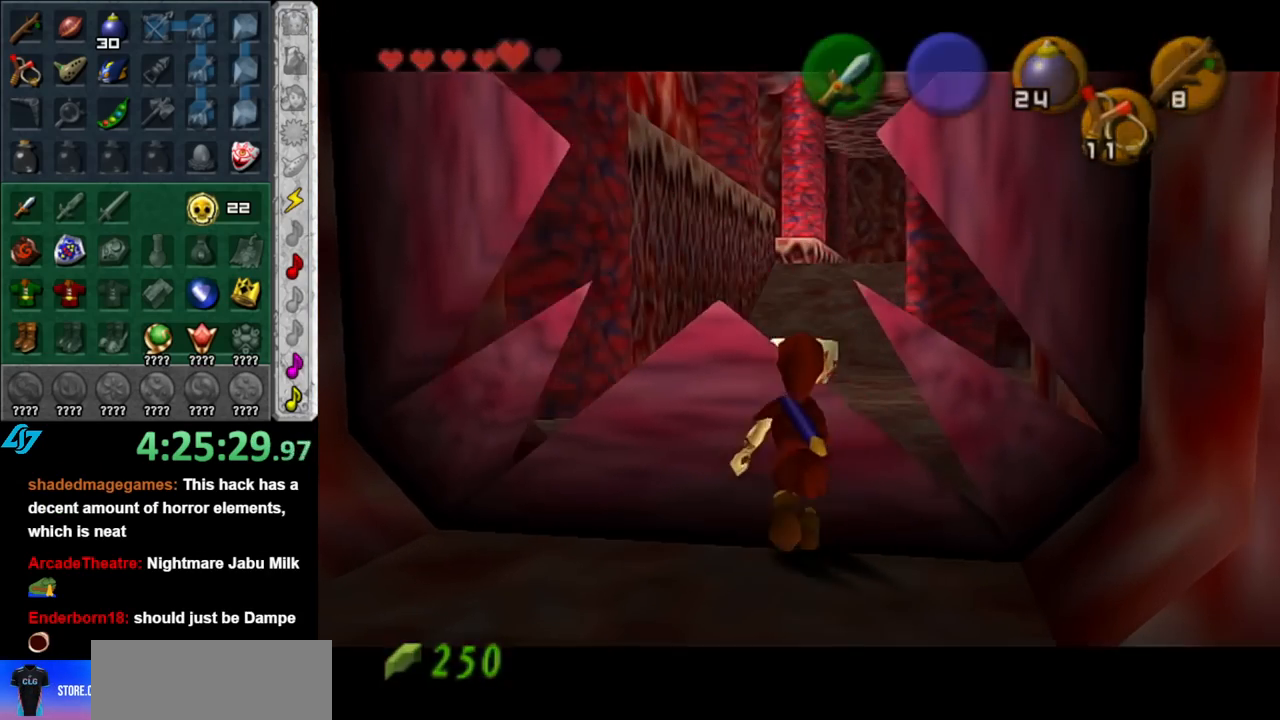
{"buttons": [], "left_stick": "center", "right_stick": "center", "events": [[33, "A", "down"], [117, "A", "up"]]}
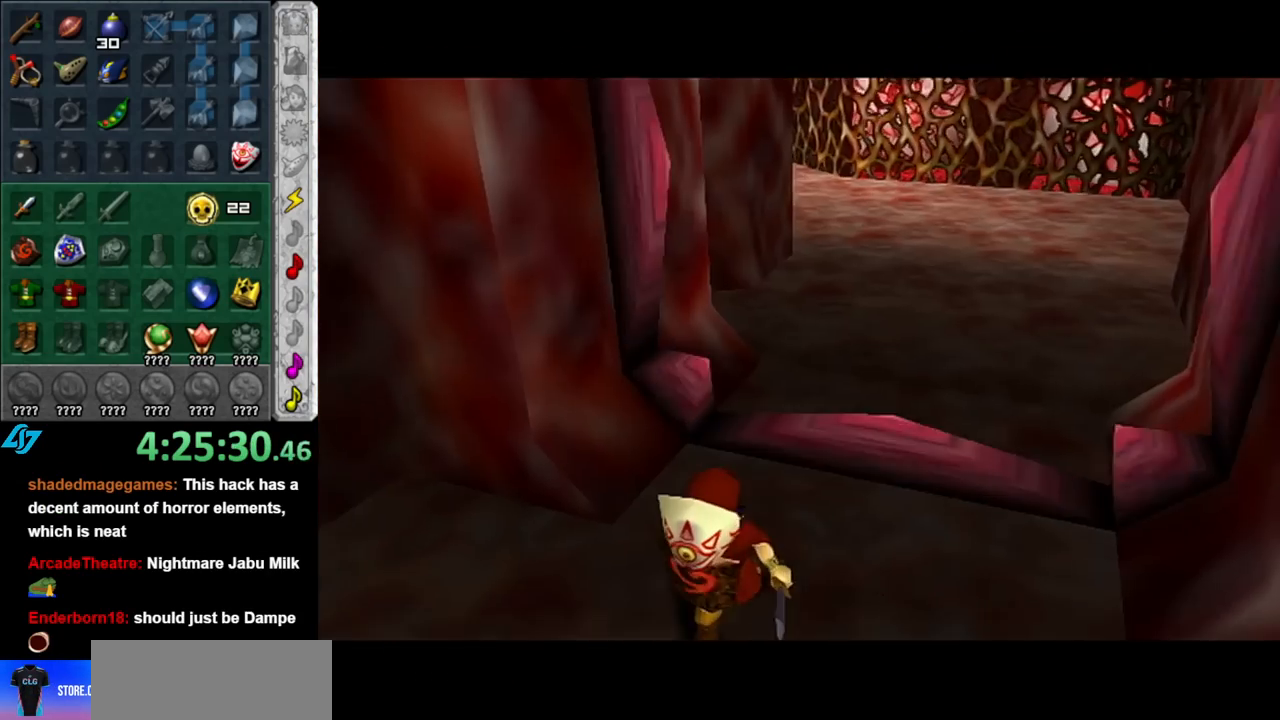
{"buttons": [], "left_stick": "up", "right_stick": "center", "events": [[367, "left_stick", "up"]]}
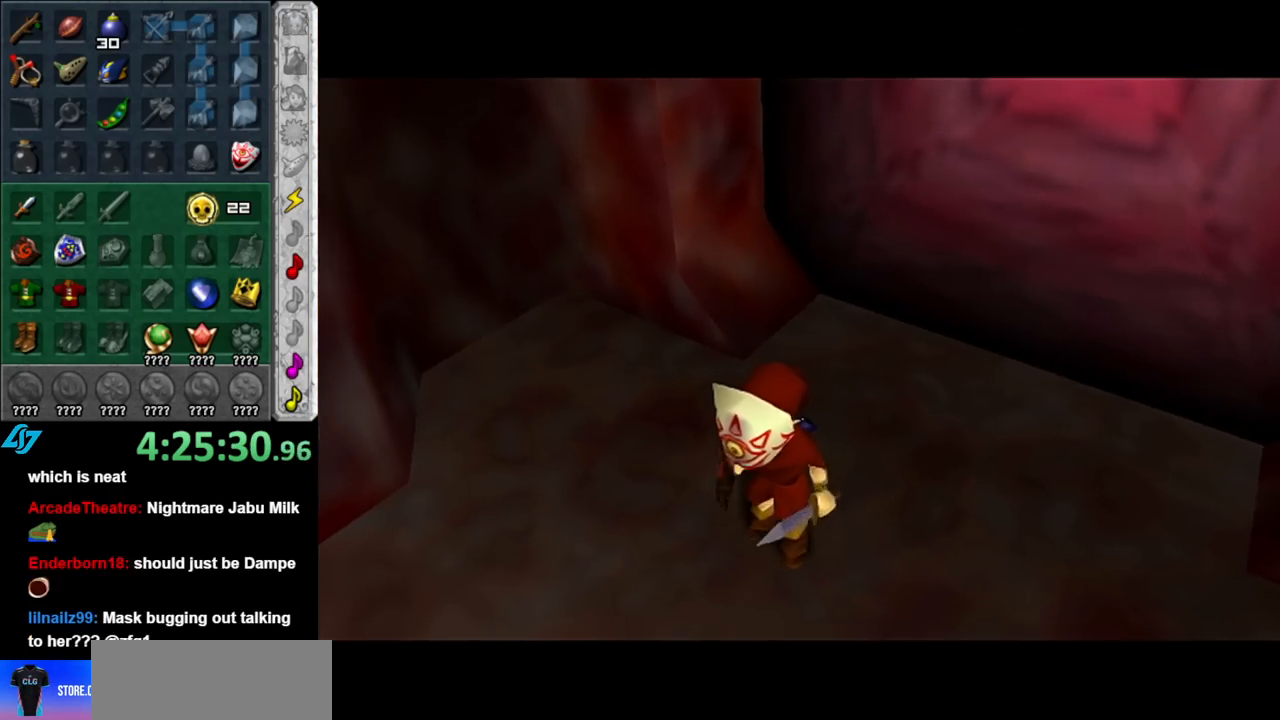
{"buttons": [], "left_stick": "up", "right_stick": "center", "events": []}
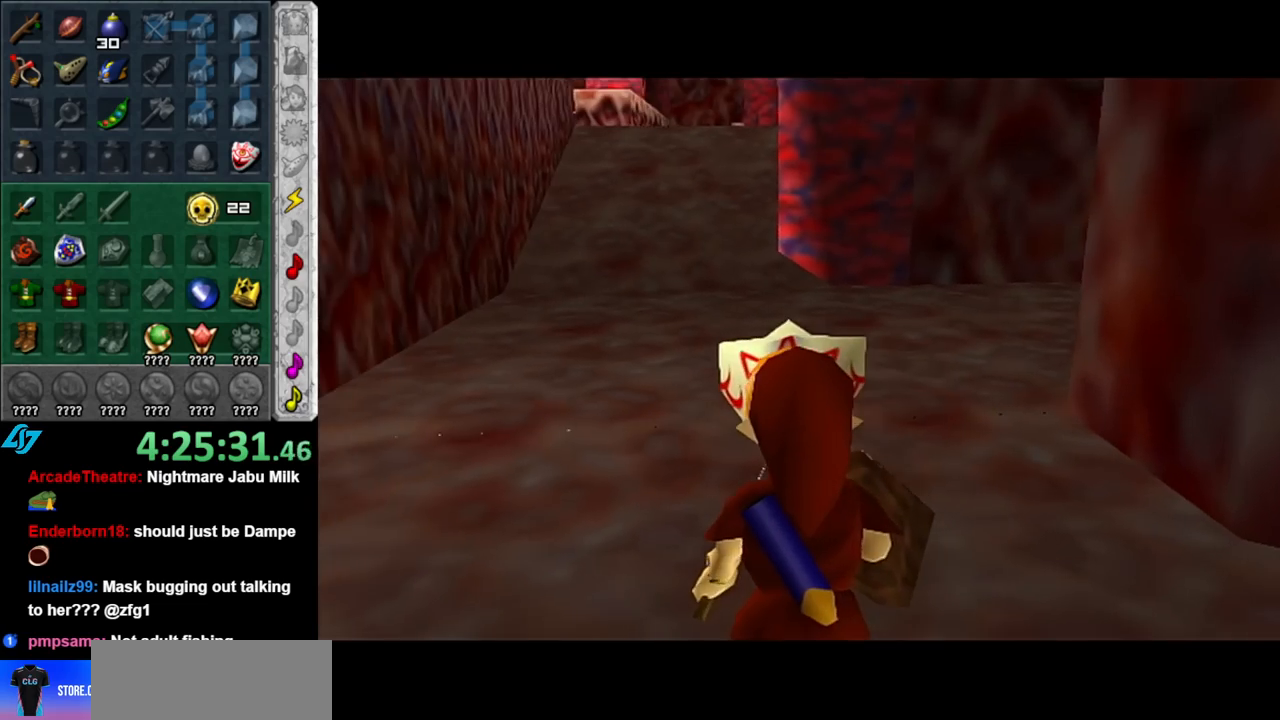
{"buttons": [], "left_stick": "up", "right_stick": "center", "events": []}
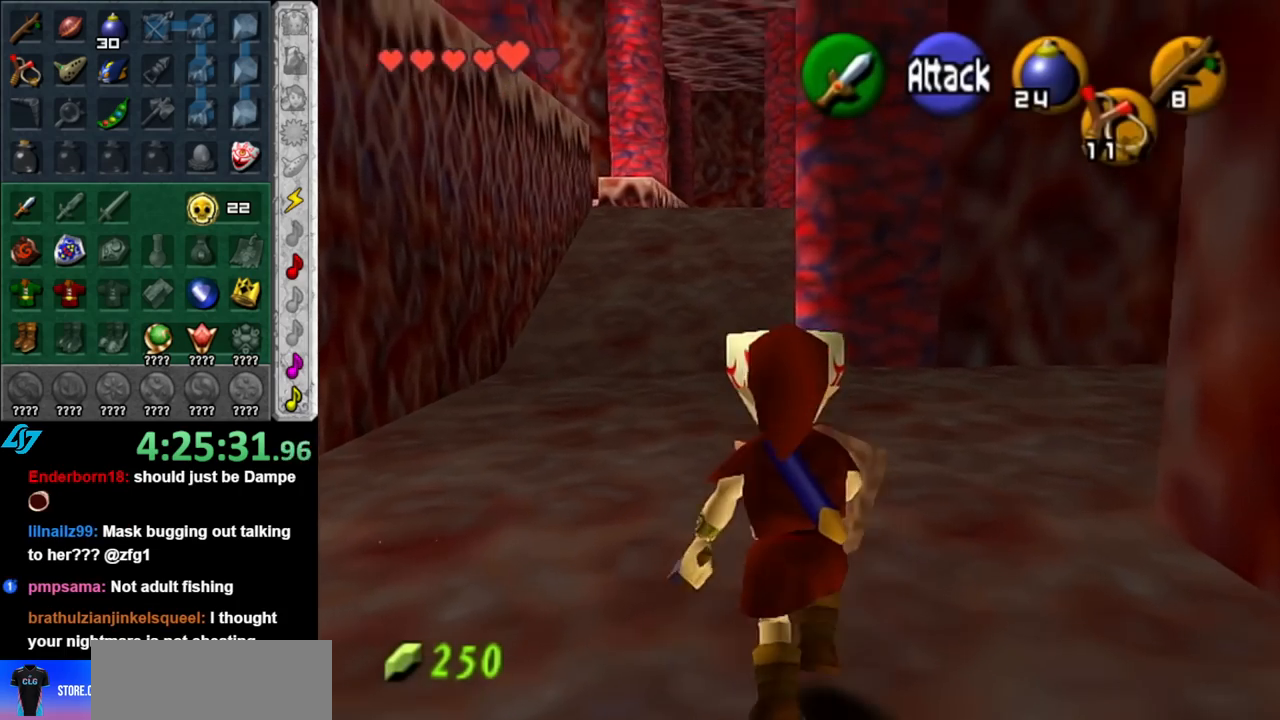
{"buttons": [], "left_stick": "up", "right_stick": "center", "events": []}
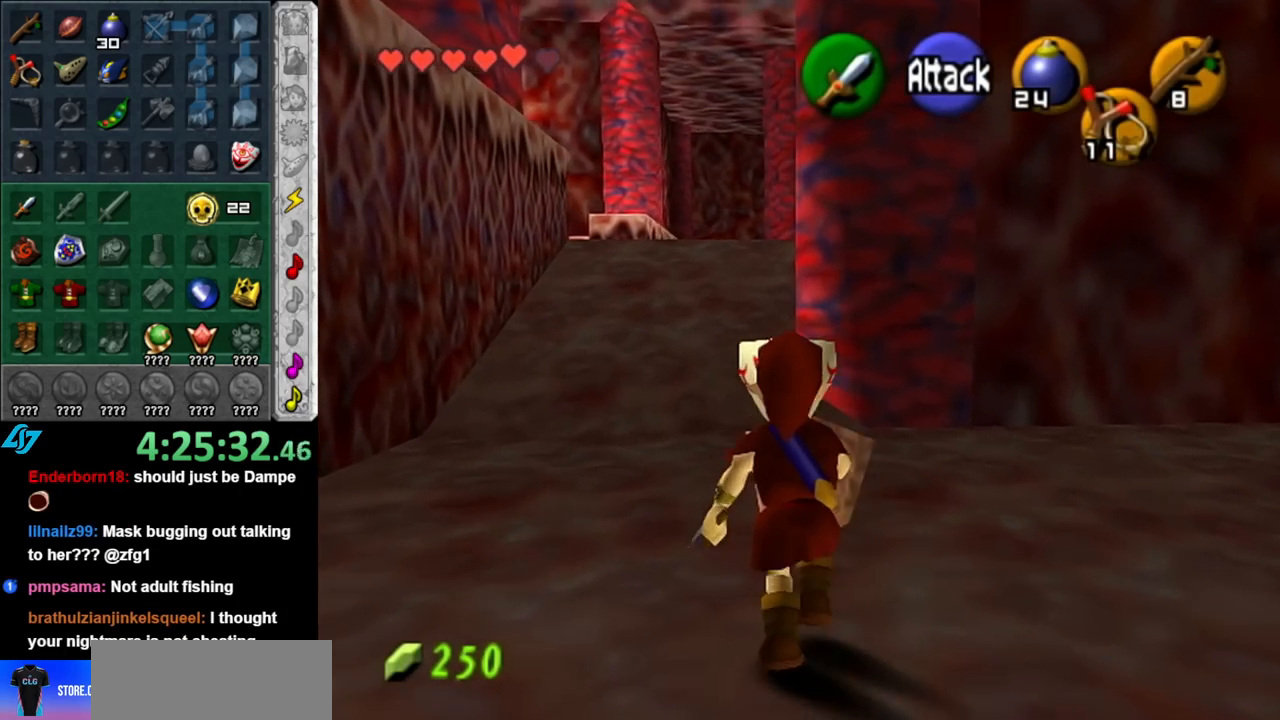
{"buttons": [], "left_stick": "up-left", "right_stick": "center", "events": [[467, "left_stick", "up-left"]]}
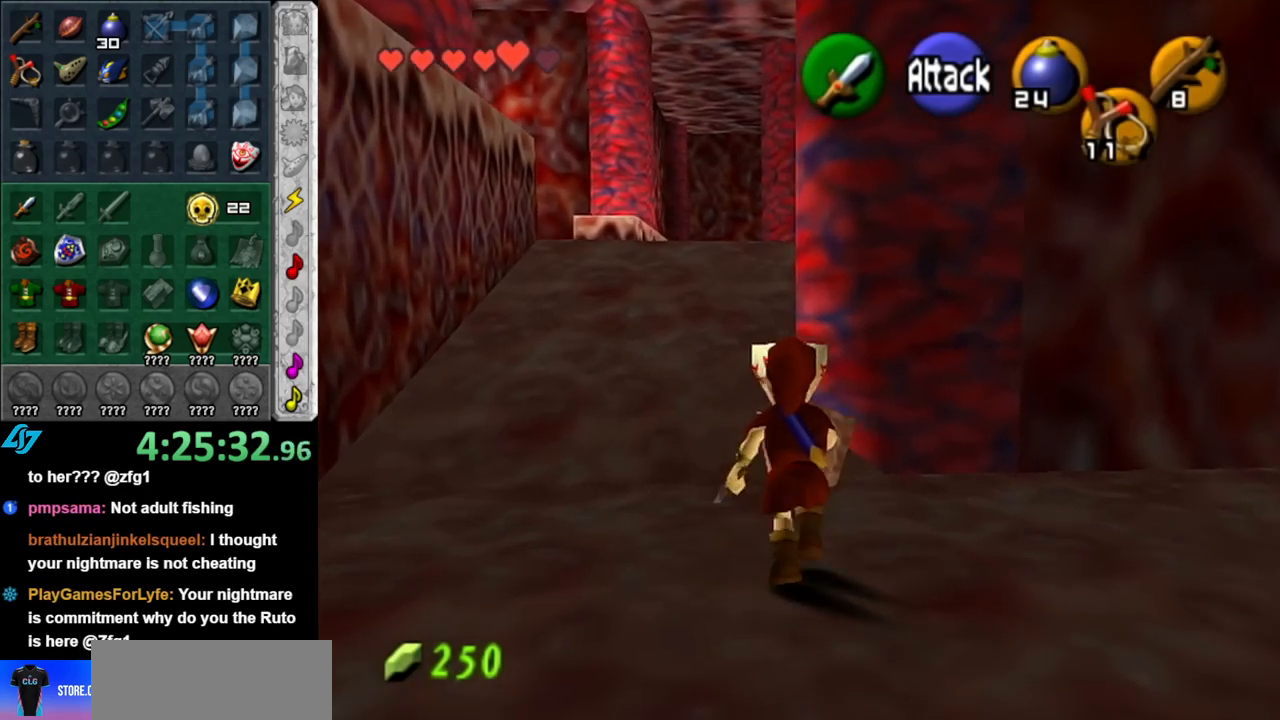
{"buttons": ["A"], "left_stick": "up", "right_stick": "center", "events": [[133, "left_stick", "up"], [283, "A", "down"], [367, "A", "up"], [467, "A", "down"]]}
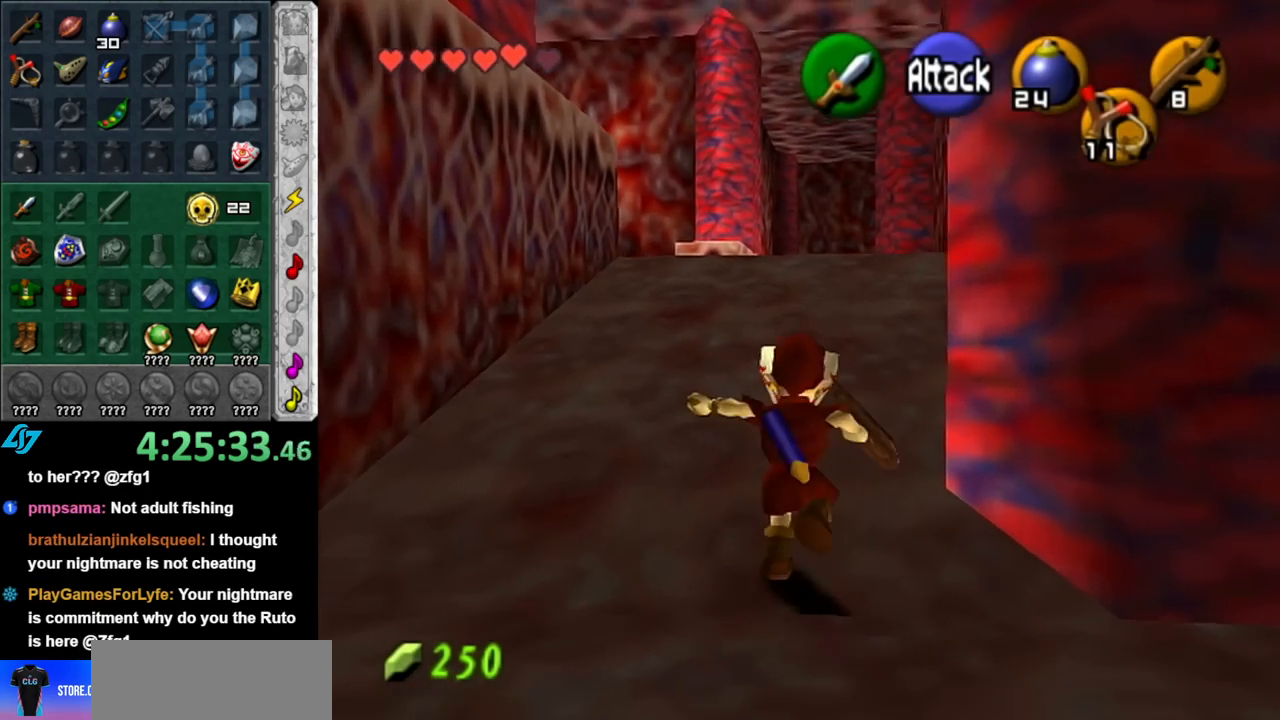
{"buttons": [], "left_stick": "up", "right_stick": "center", "events": [[83, "A", "up"]]}
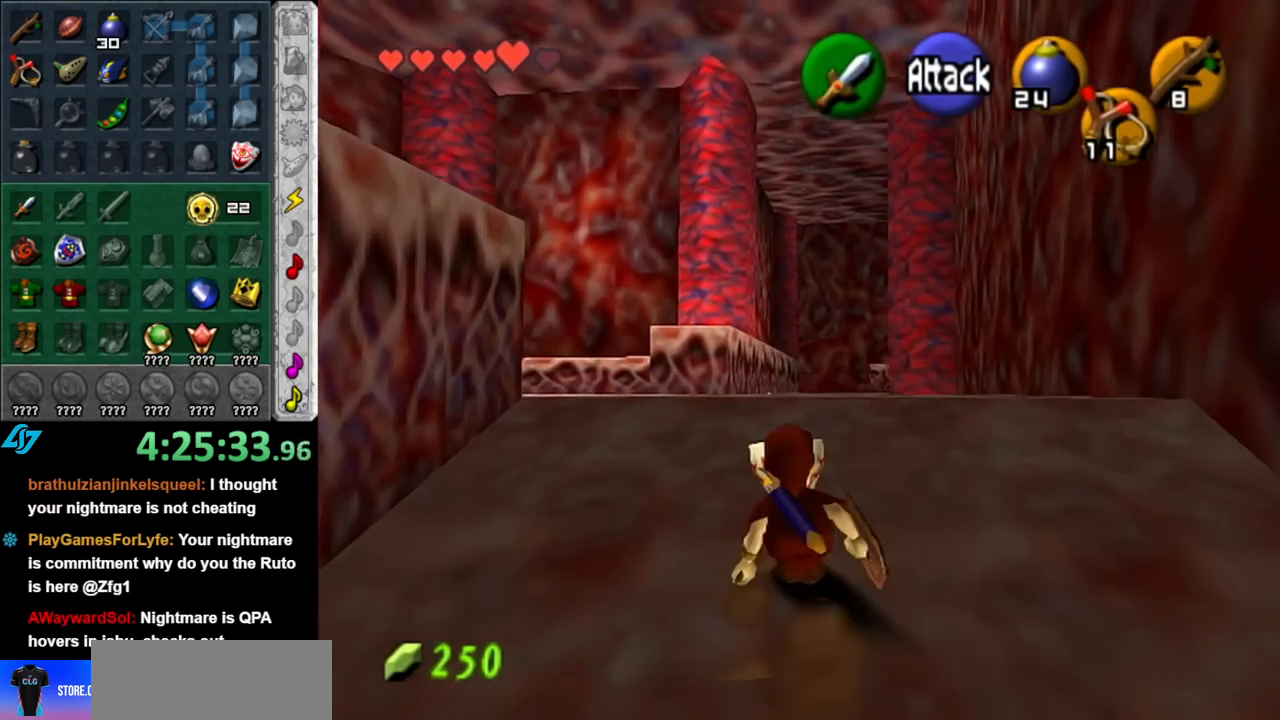
{"buttons": [], "left_stick": "up", "right_stick": "center", "events": [[33, "A", "down"], [150, "A", "up"]]}
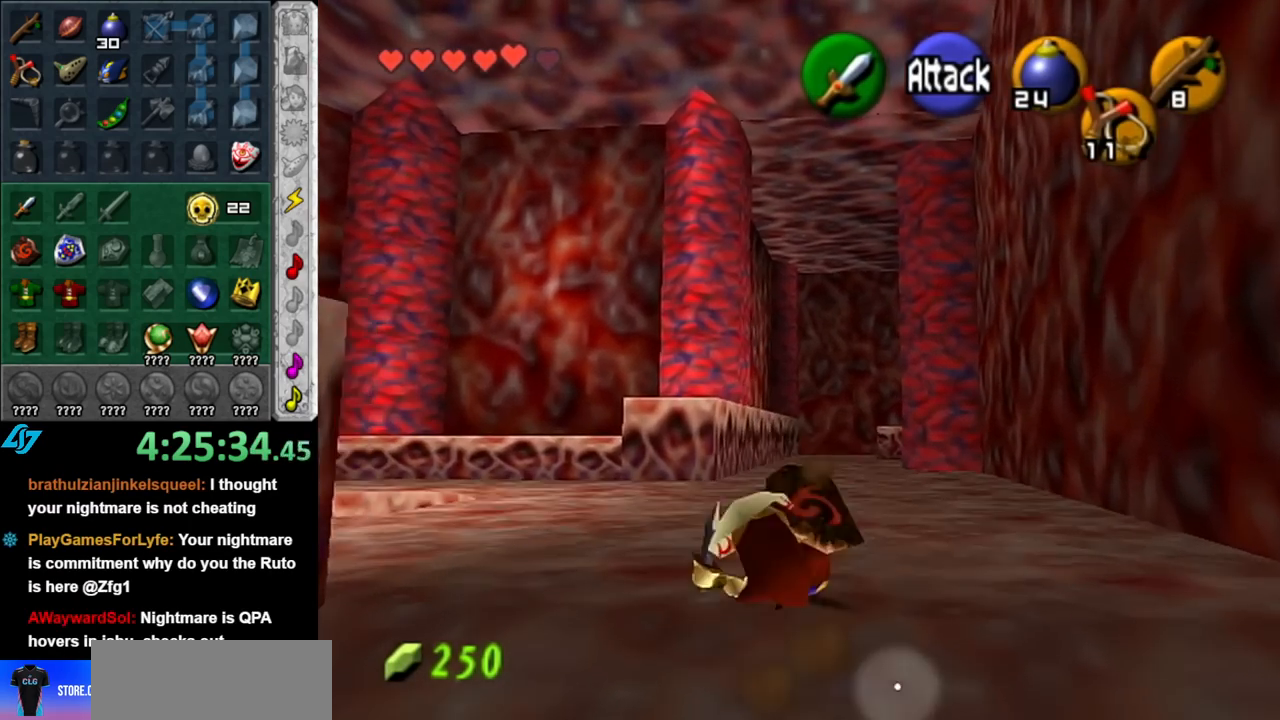
{"buttons": [], "left_stick": "up-left", "right_stick": "center", "events": [[350, "left_stick", "up-left"]]}
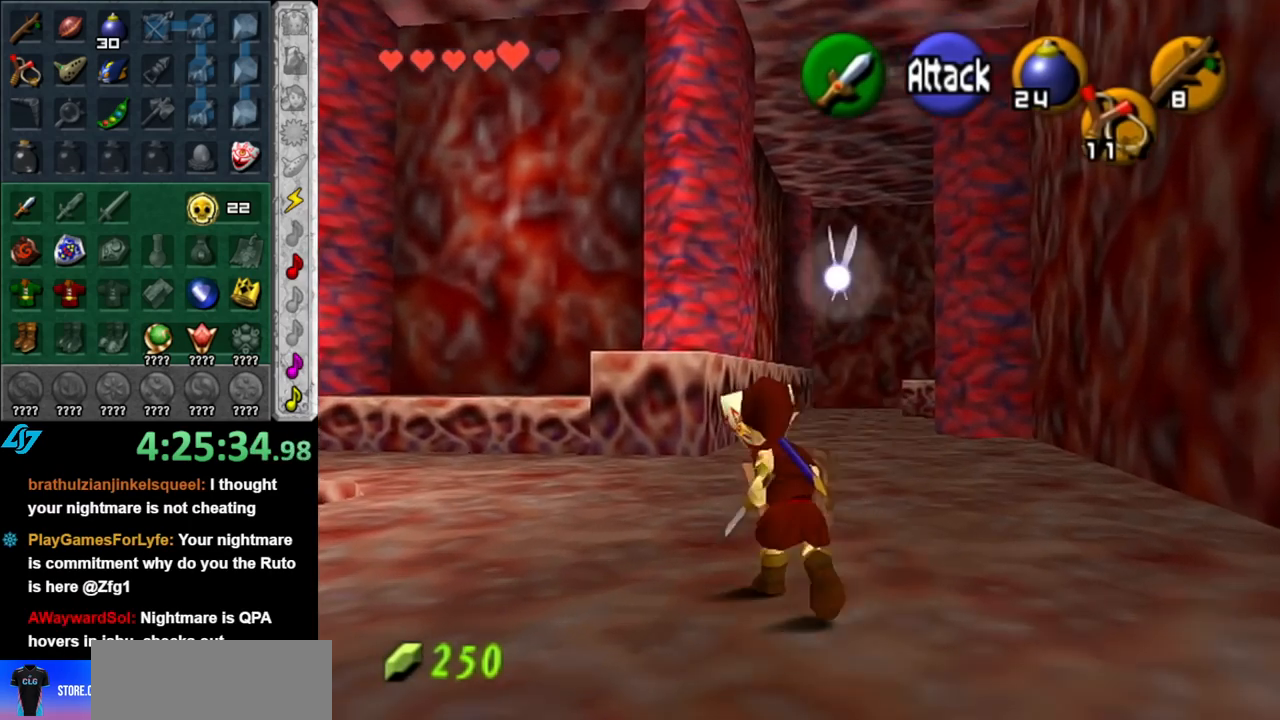
{"buttons": [], "left_stick": "up-right", "right_stick": "center", "events": [[500, "left_stick", "up-right"]]}